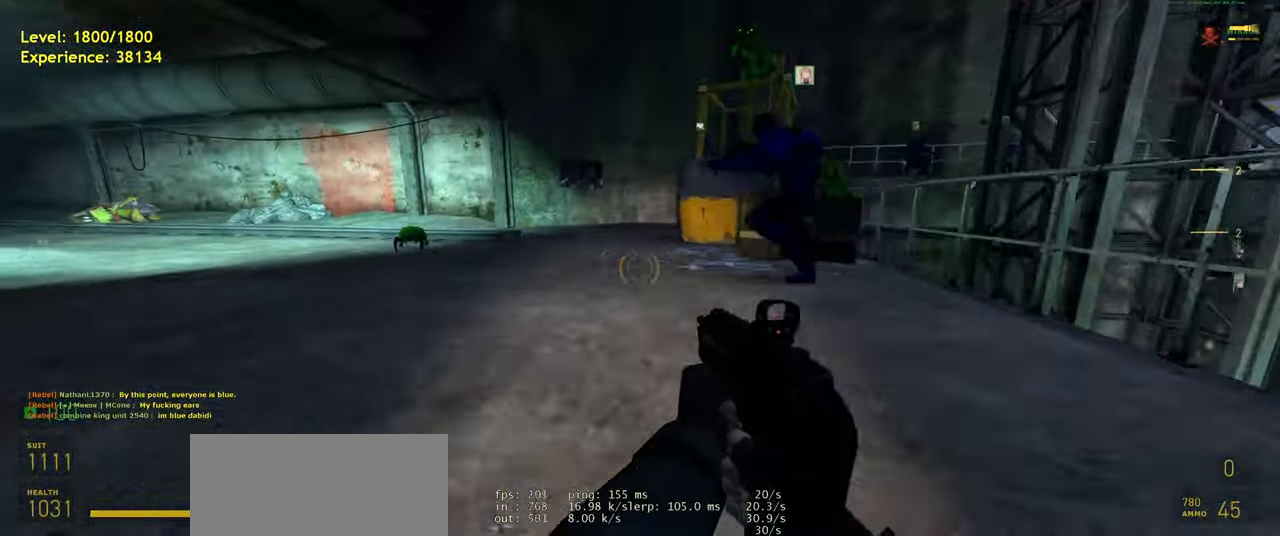
Gameplay with keyboard and mouse; each line is a JSON object with the keys and mouse buttons held at the frame after it. "events" lists presses ("down") and releases ("up") of "a", "ctrl", "d", "e", "f", "q", "r", "s", "shift", "space", "tab", "w", "mouse_left", "mouse_wheel", "mouse_right", "mouse_mb4" and "mouse_mb5" between this image and that frame as [ms after this image, input, new state], when the widget could be followed in between. "mouse_left", "mouse_wheel", "mouse_right", "mouse_mb4", "mouse_mb5" = the "left", "wheel", "right", "mb4", "mb5" buttons of the "mouse" list. No other keys are recorded. "wheel" means that the mouse wheel is clicked or scrolled. Mouse movement is not recorded.
{"keys": ["a", "ctrl", "space"], "mouse": [], "events": [[20, "space", "up"], [500, "space", "down"]]}
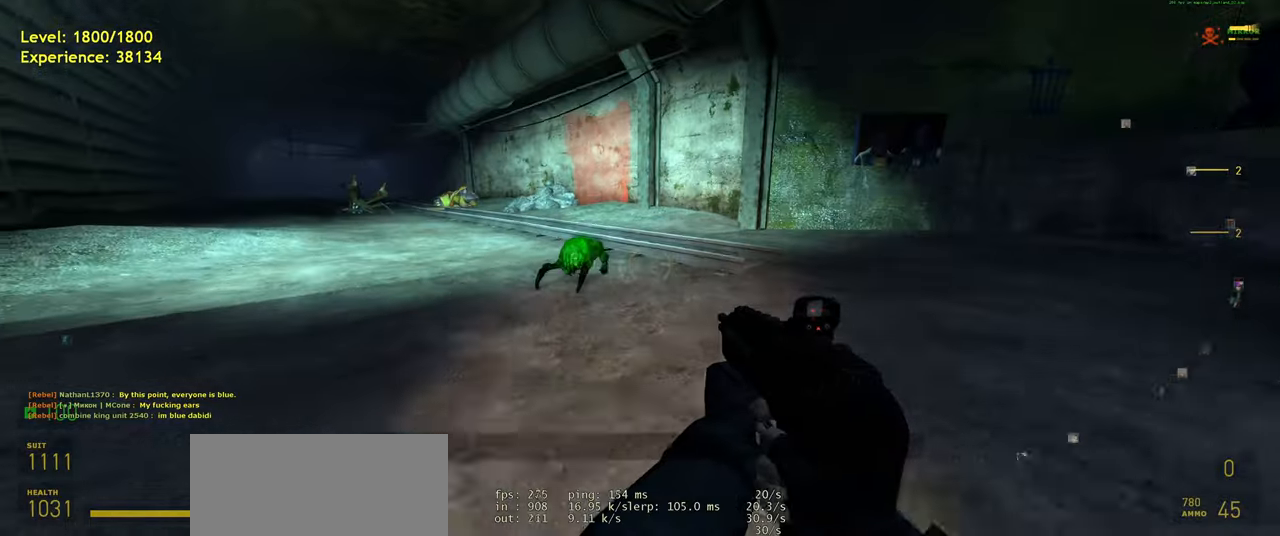
{"keys": ["a", "ctrl"], "mouse": [], "events": [[60, "space", "up"]]}
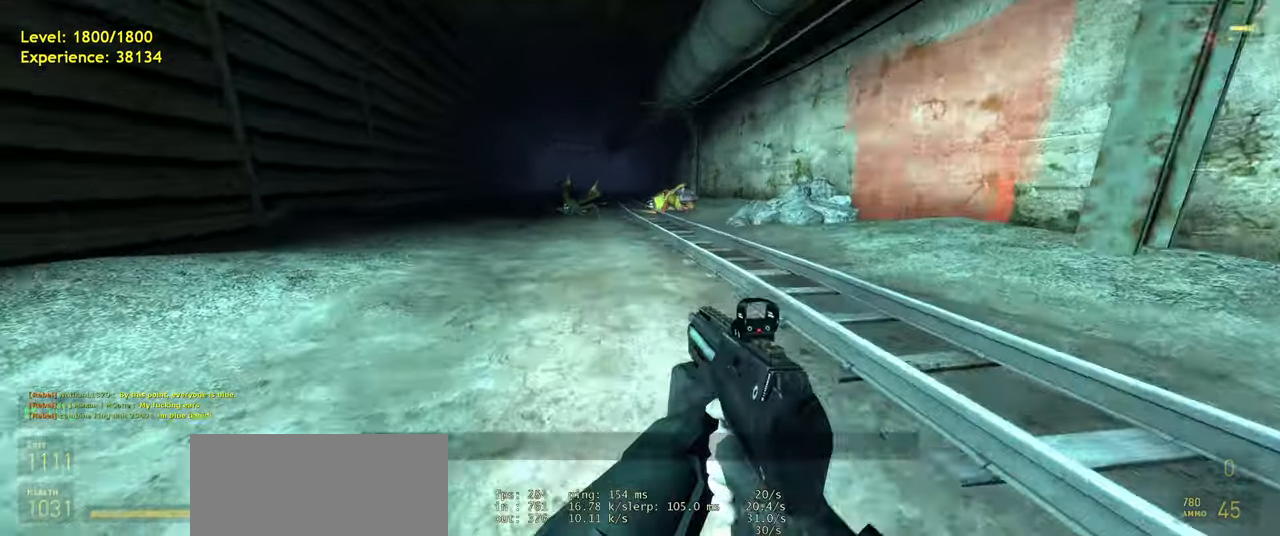
{"keys": ["w"], "mouse": [], "events": [[40, "space", "down"], [100, "space", "up"], [200, "ctrl", "up"], [460, "w", "down"], [500, "a", "up"]]}
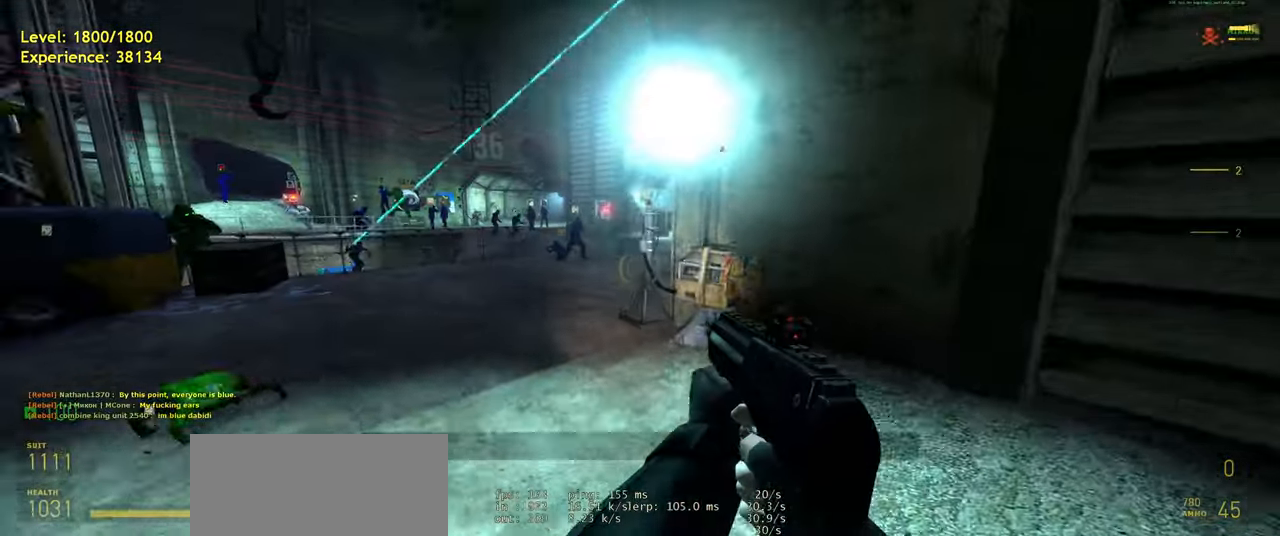
{"keys": ["a", "shift", "space", "w"], "mouse": [], "events": [[320, "shift", "down"], [420, "a", "down"], [480, "space", "down"]]}
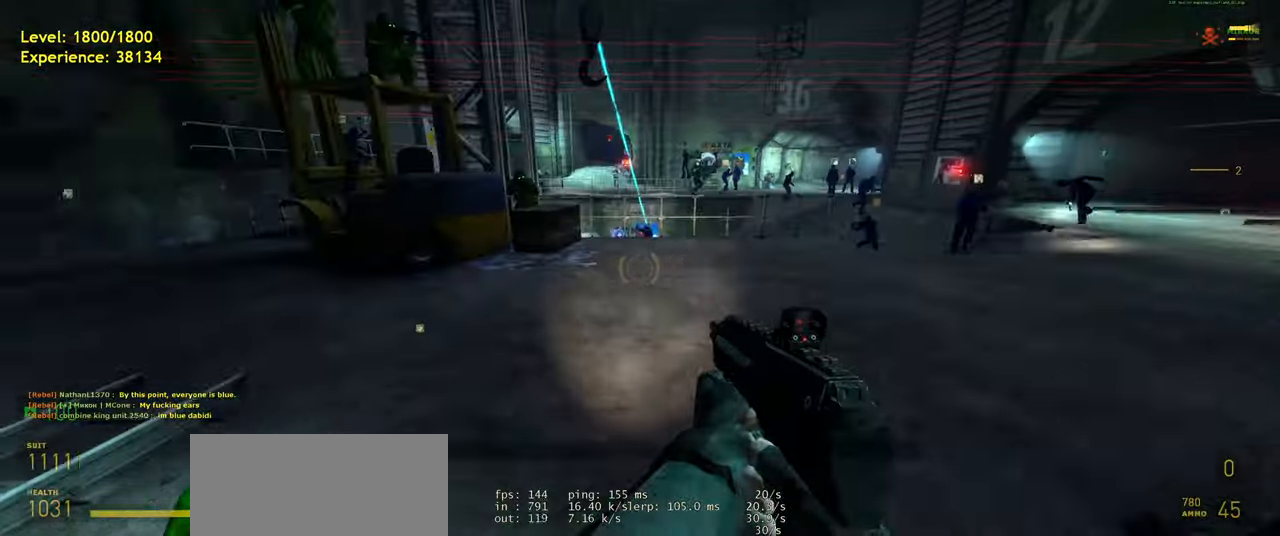
{"keys": ["ctrl", "d"], "mouse": [], "events": [[20, "shift", "up"], [20, "w", "up"], [80, "a", "up"], [80, "d", "down"], [120, "space", "up"], [200, "ctrl", "down"]]}
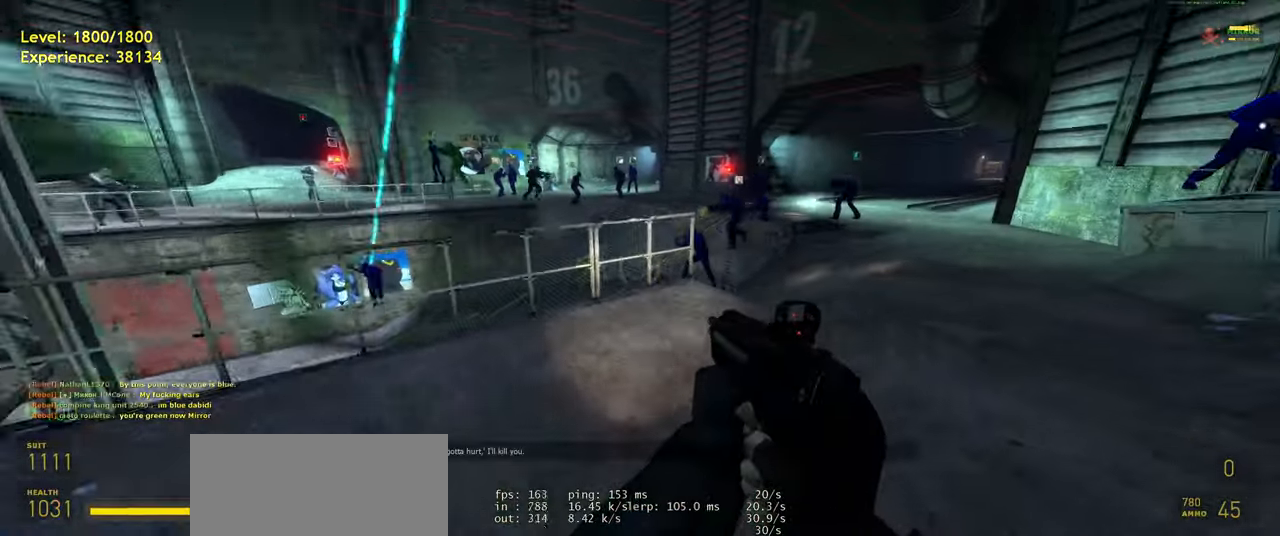
{"keys": ["a", "ctrl"], "mouse": [], "events": [[180, "space", "down"], [240, "d", "up"], [280, "a", "down"], [280, "space", "up"]]}
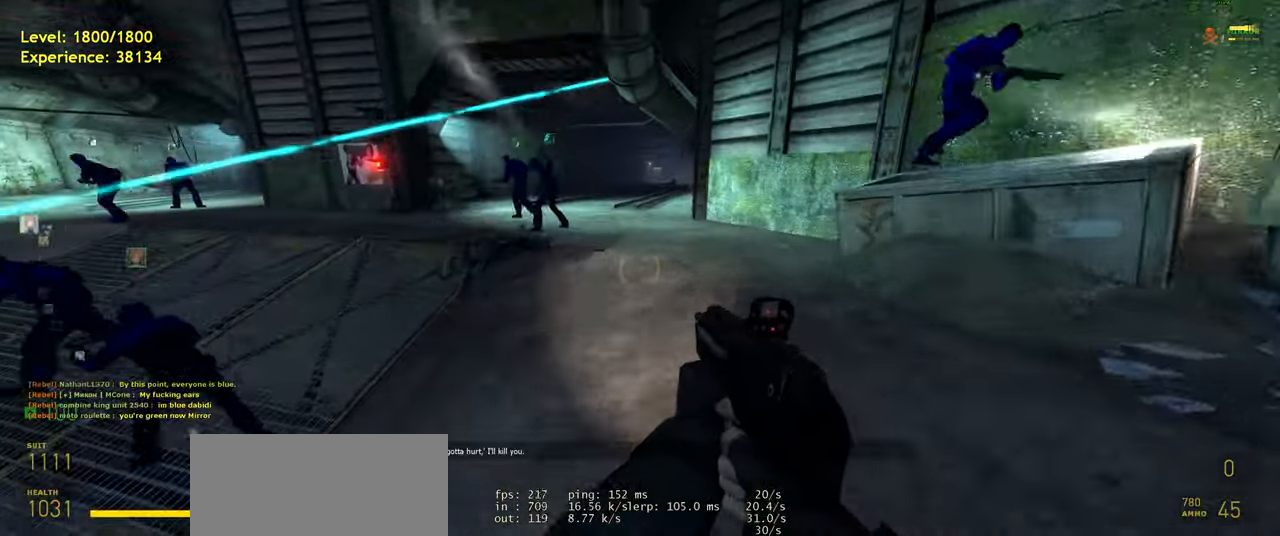
{"keys": ["a", "ctrl"], "mouse": [], "events": [[260, "space", "down"], [320, "space", "up"]]}
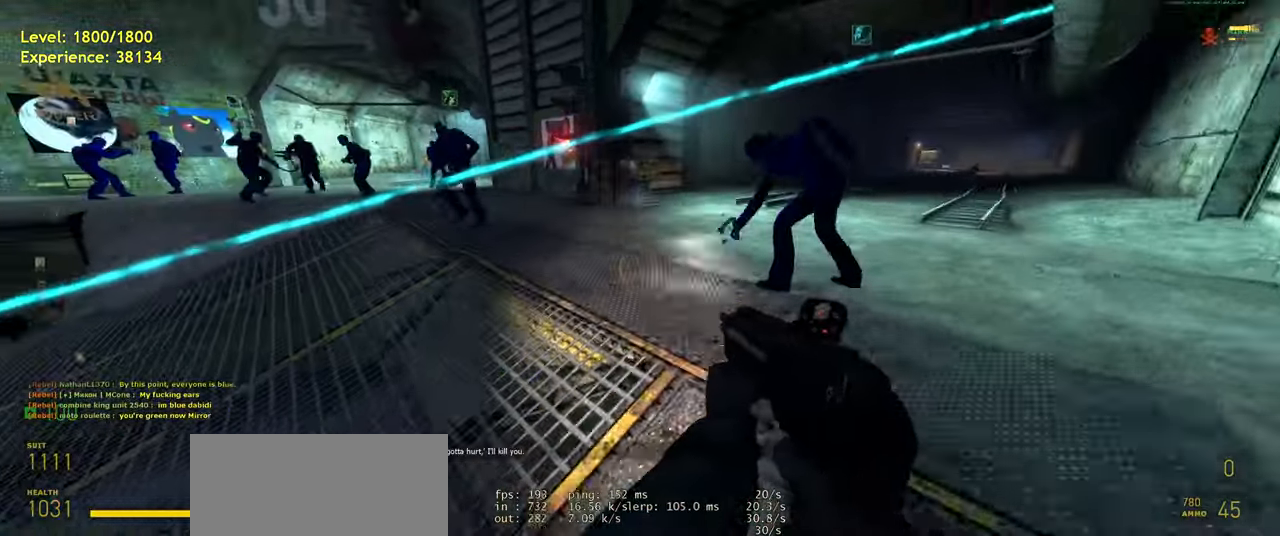
{"keys": ["a", "ctrl"], "mouse": [], "events": [[320, "space", "down"], [380, "space", "up"]]}
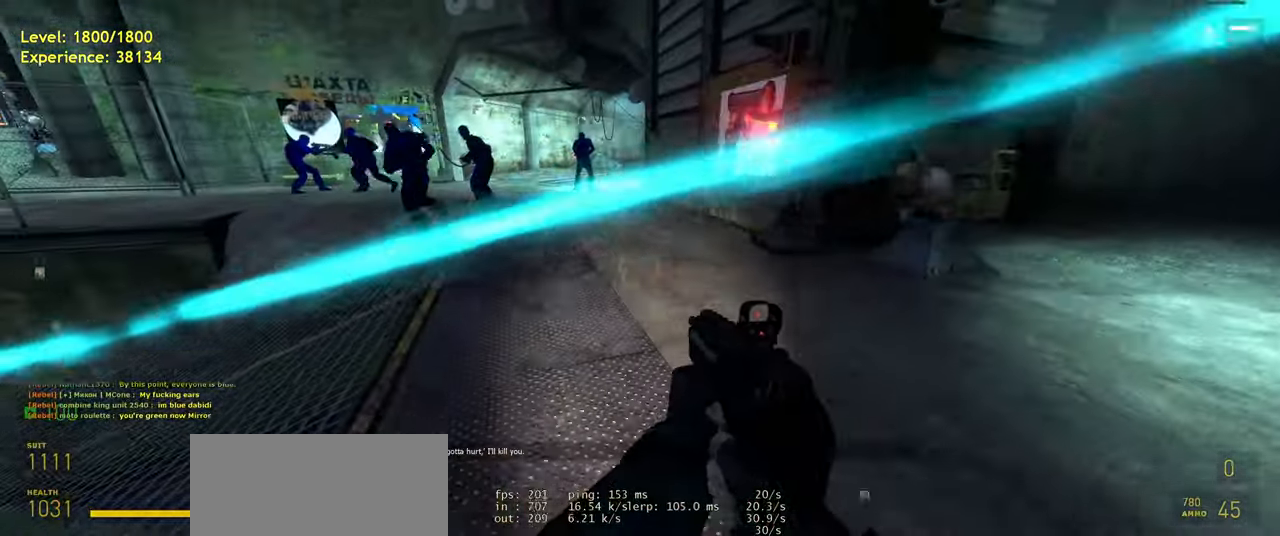
{"keys": ["a", "d"], "mouse": [], "events": [[380, "space", "down"], [440, "ctrl", "up"], [500, "d", "down"], [500, "space", "up"]]}
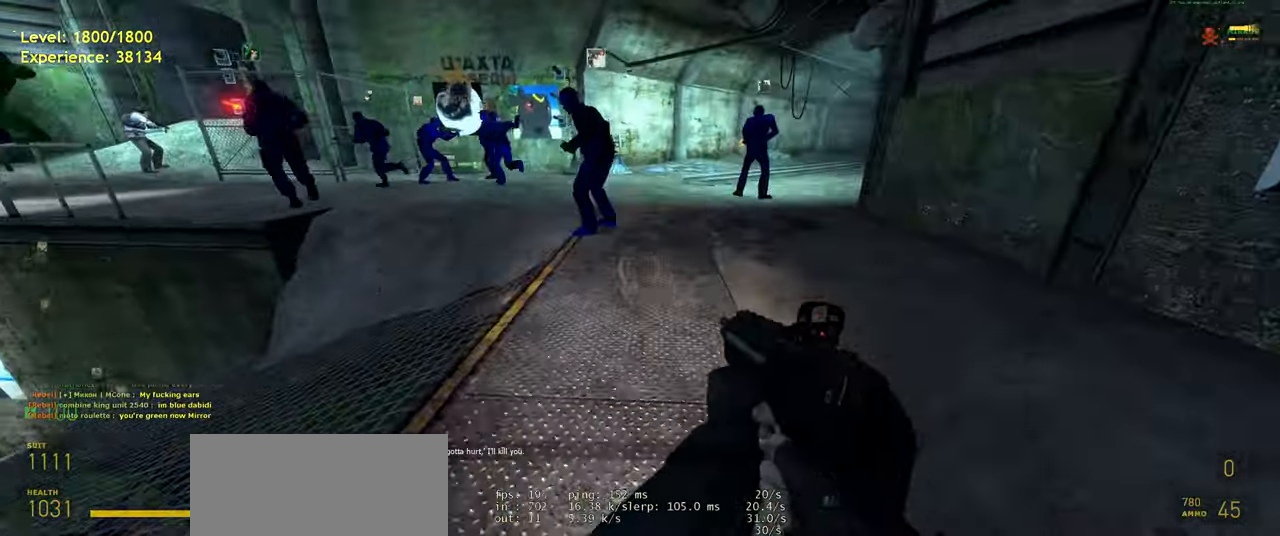
{"keys": [], "mouse": [], "events": [[40, "a", "up"], [60, "d", "up"]]}
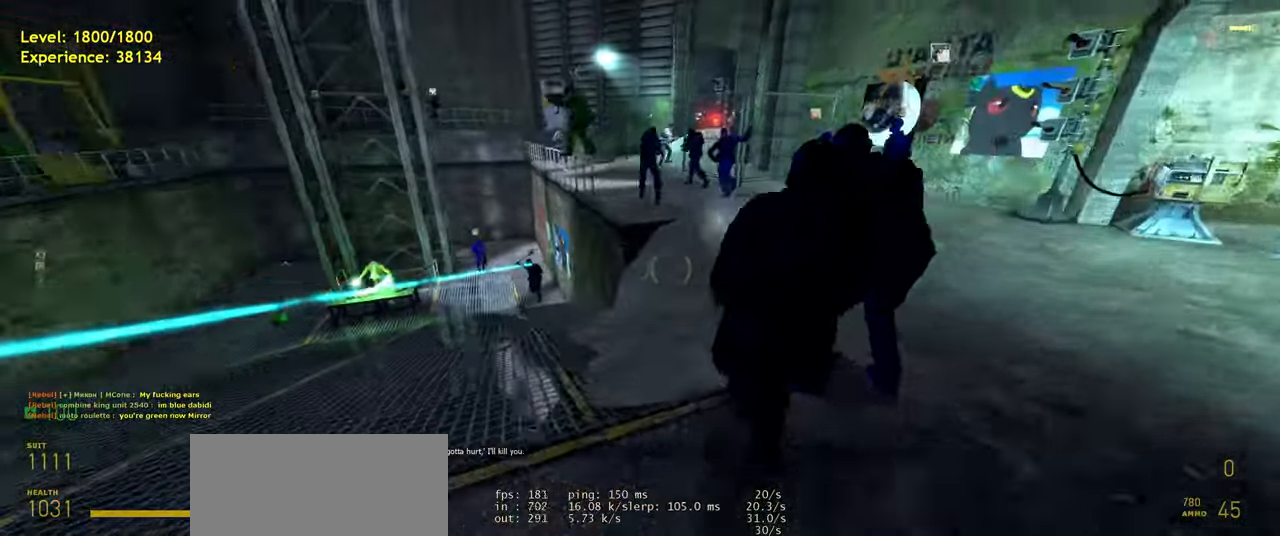
{"keys": [], "mouse": [], "events": [[140, "a", "down"], [160, "w", "down"], [280, "w", "up"], [320, "a", "up"]]}
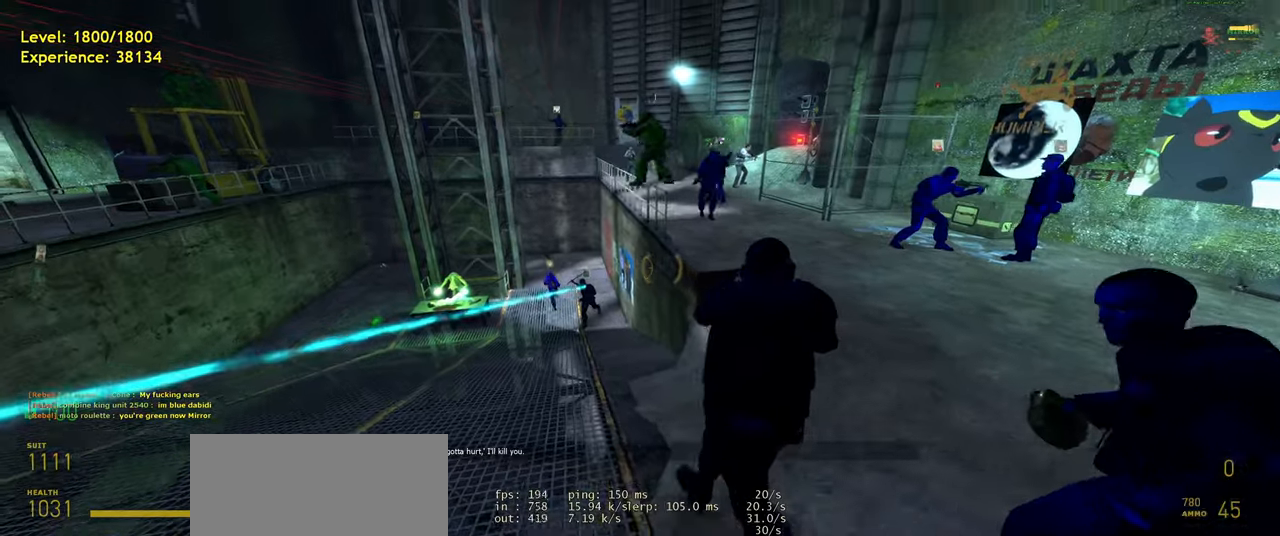
{"keys": ["a", "w"], "mouse": [], "events": [[360, "a", "down"], [480, "w", "down"]]}
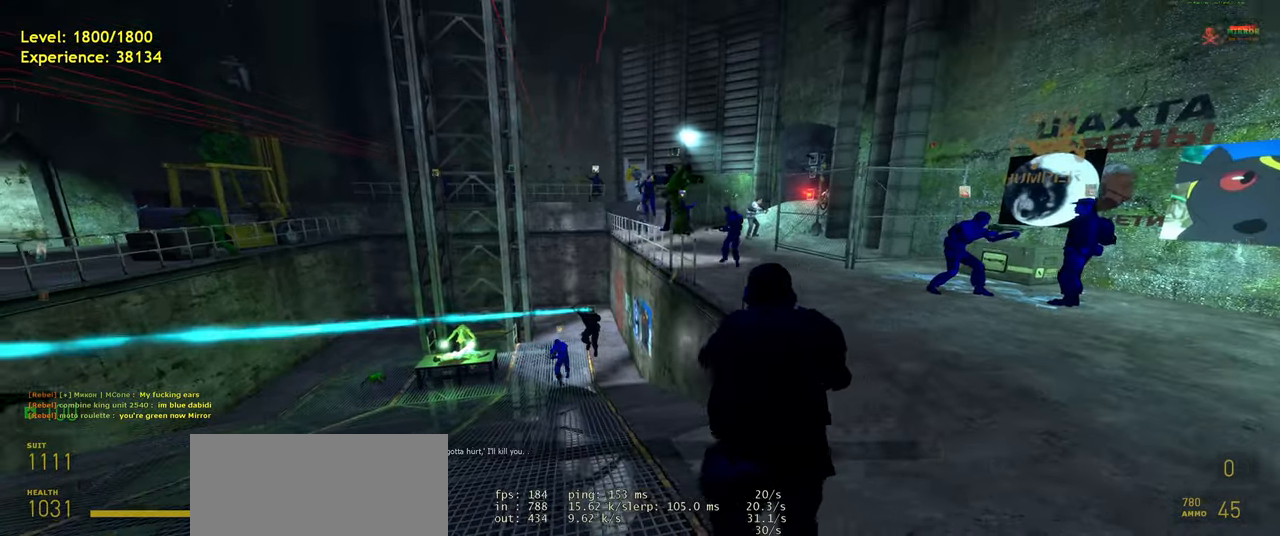
{"keys": [], "mouse": [], "events": [[180, "w", "up"], [200, "a", "up"]]}
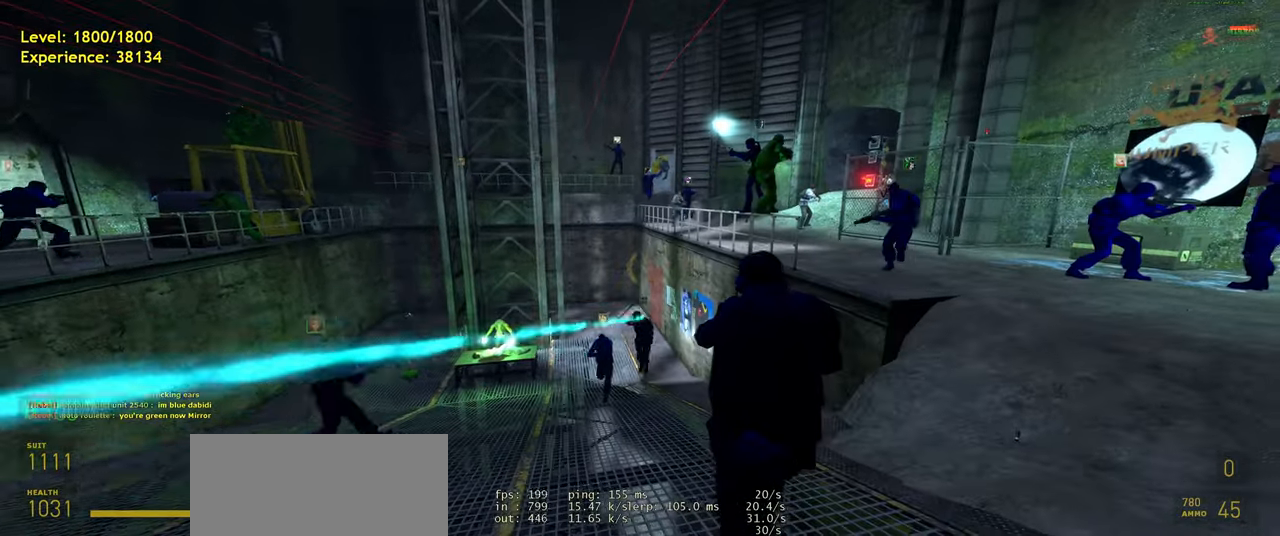
{"keys": [], "mouse": [], "events": [[180, "space", "down"], [260, "space", "up"]]}
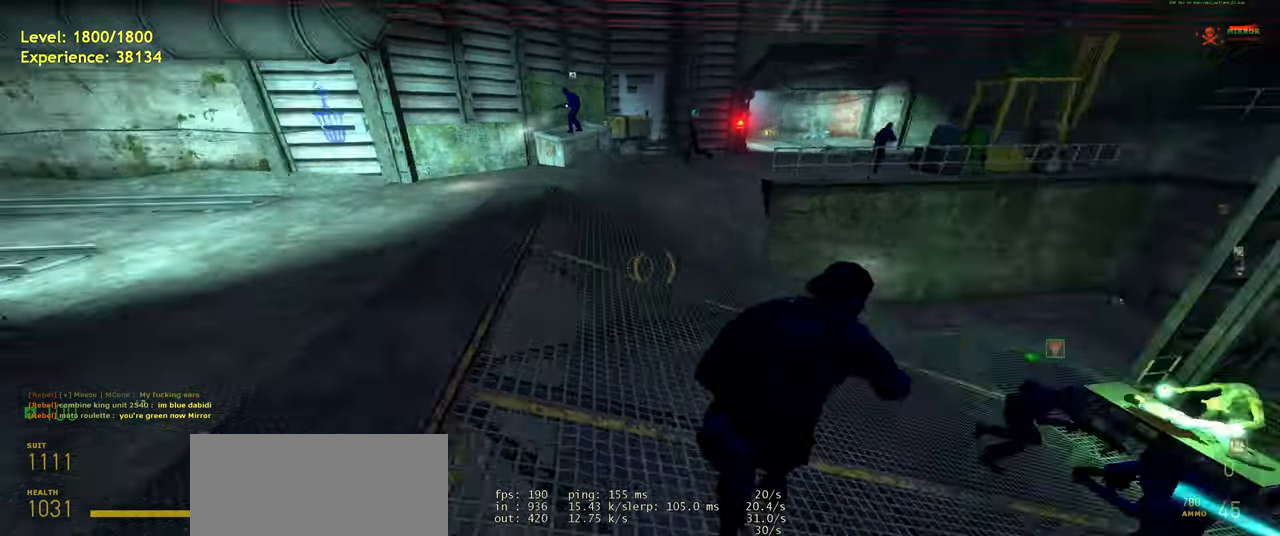
{"keys": ["d"], "mouse": [], "events": [[140, "w", "down"], [280, "a", "down"], [360, "space", "down"], [440, "w", "up"], [480, "a", "up"], [480, "d", "down"], [480, "space", "up"]]}
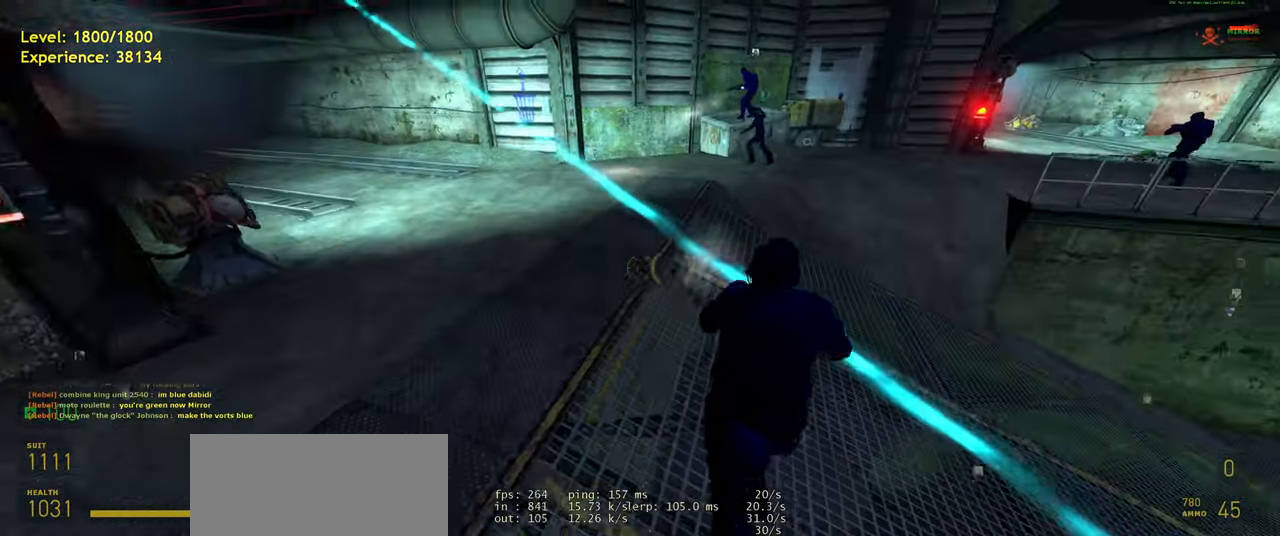
{"keys": ["a"], "mouse": [], "events": [[140, "d", "up"], [300, "a", "down"], [320, "w", "down"], [380, "space", "down"], [460, "space", "up"], [500, "w", "up"]]}
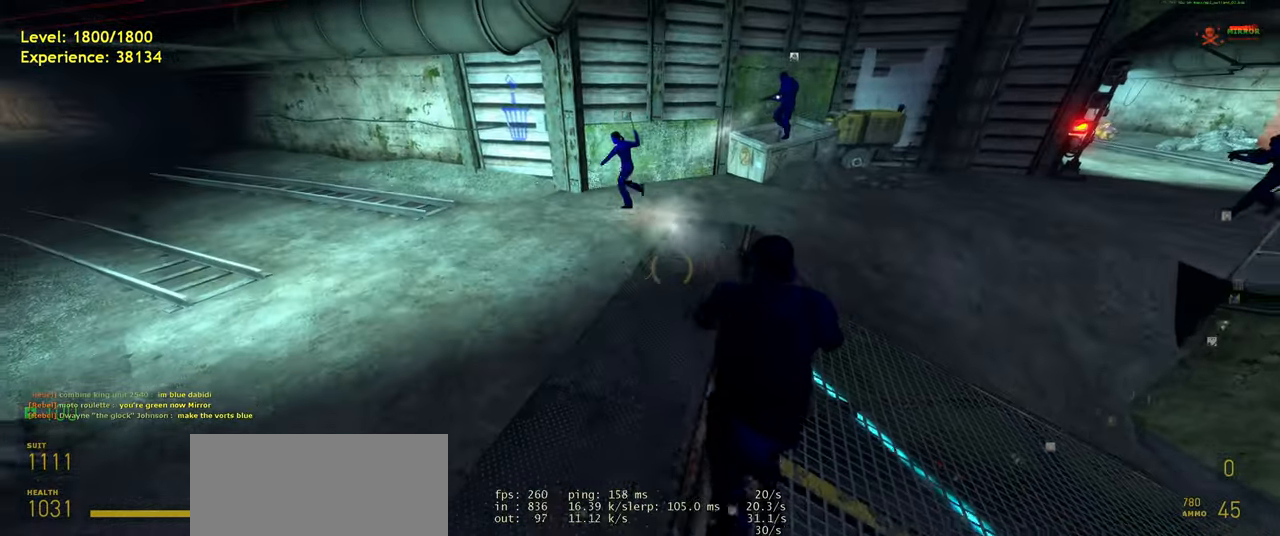
{"keys": ["d"], "mouse": [], "events": [[260, "a", "up"], [480, "d", "down"]]}
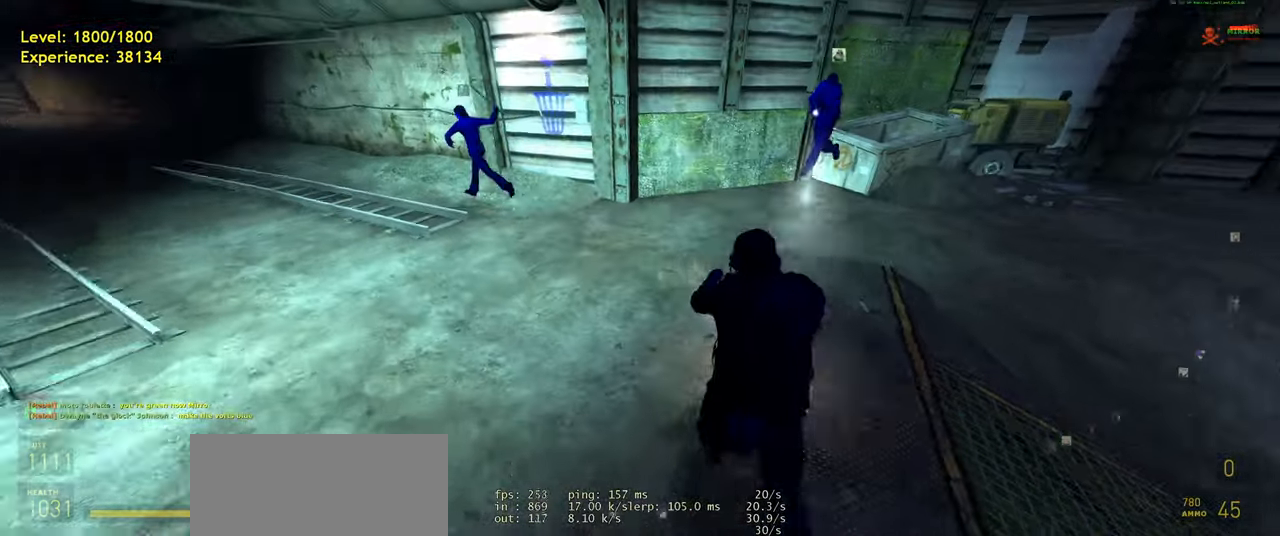
{"keys": ["d"], "mouse": [], "events": [[200, "d", "up"], [460, "d", "down"]]}
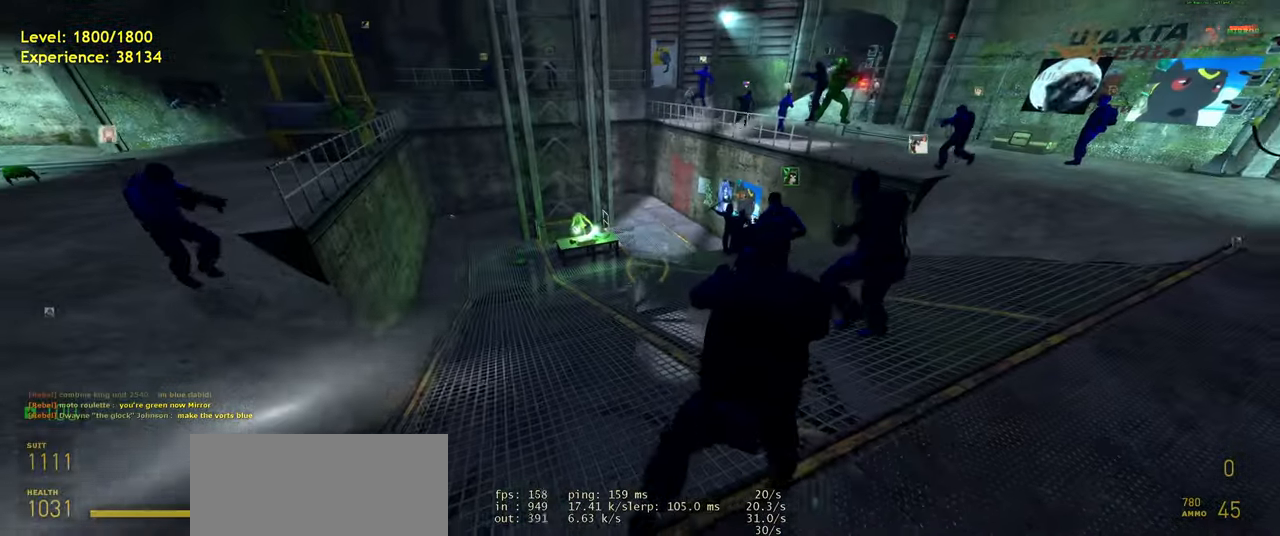
{"keys": ["d"], "mouse": [], "events": [[40, "d", "up"], [280, "d", "down"]]}
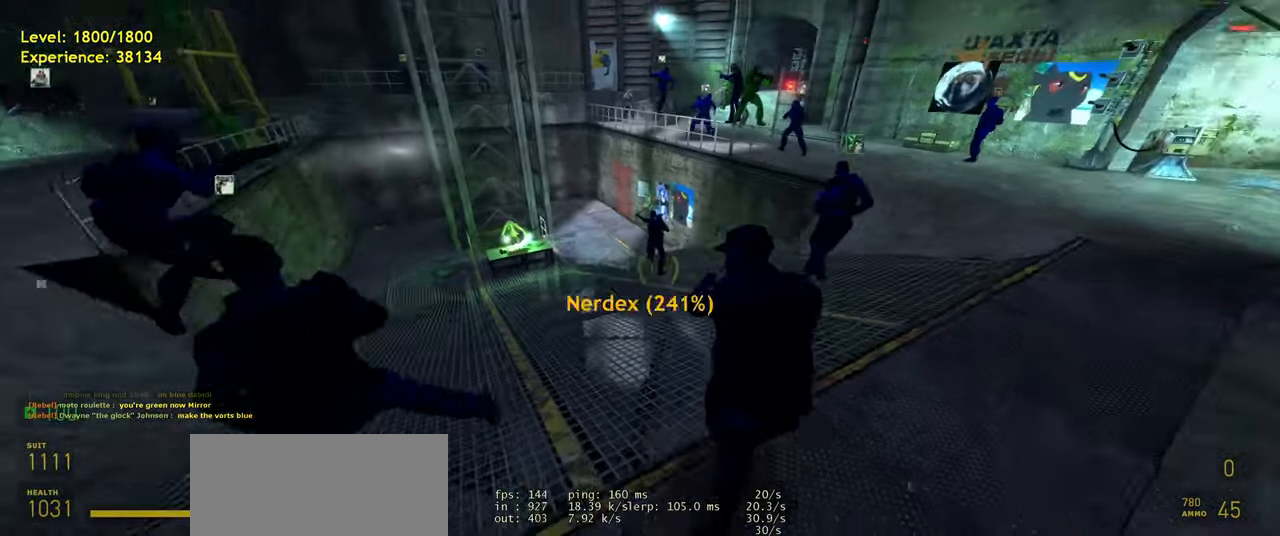
{"keys": [], "mouse": [], "events": [[20, "d", "up"], [260, "f", "down"], [380, "f", "up"]]}
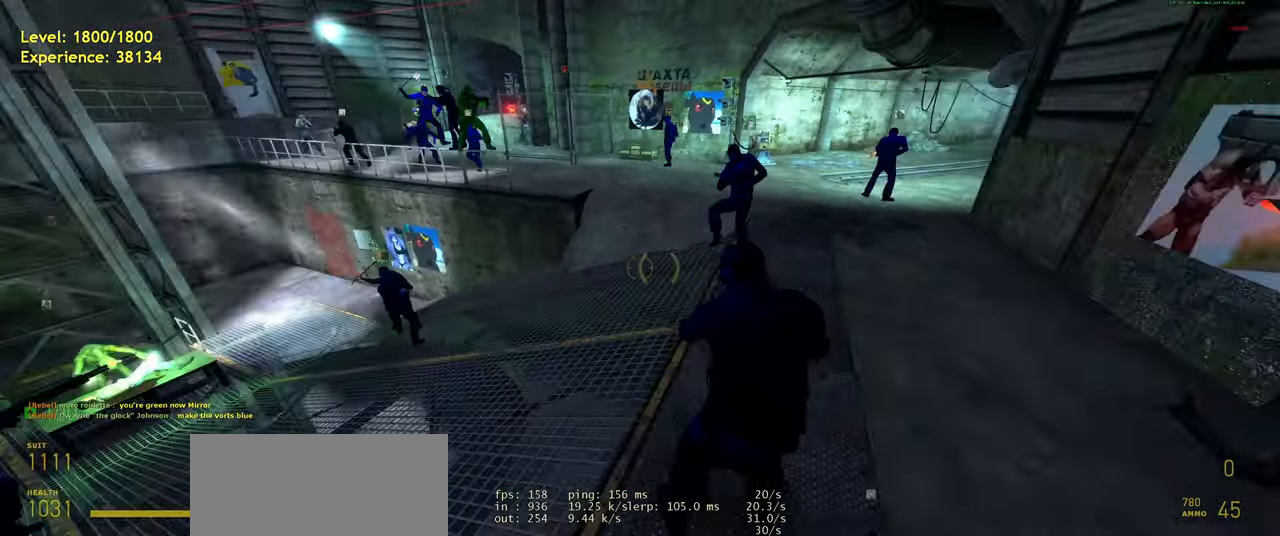
{"keys": ["w"], "mouse": [], "events": [[500, "w", "down"]]}
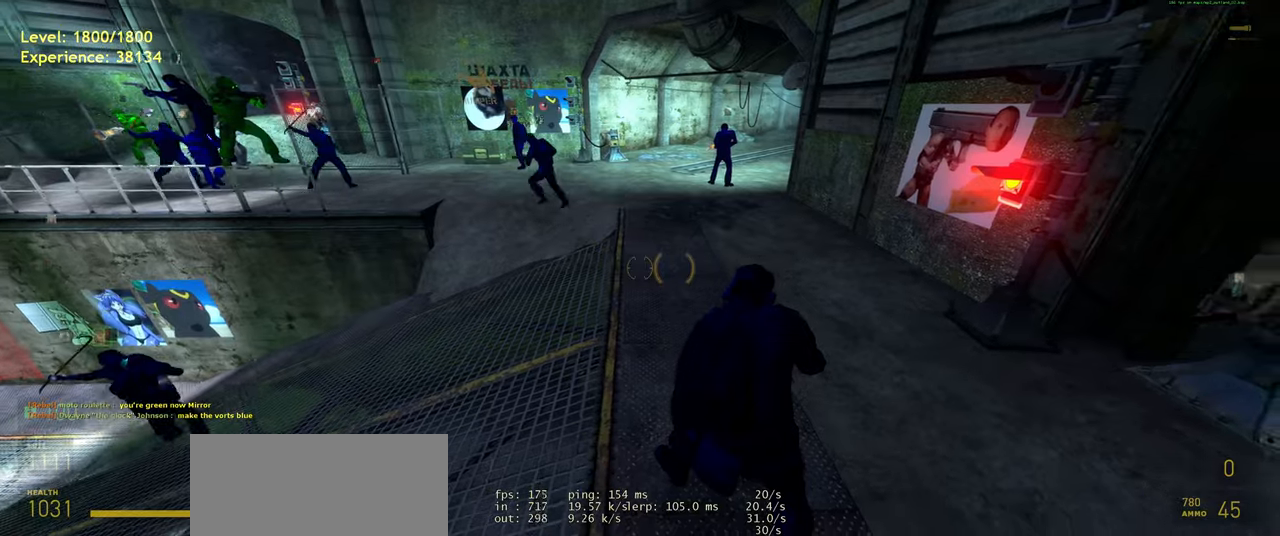
{"keys": [], "mouse": [], "events": [[320, "w", "up"]]}
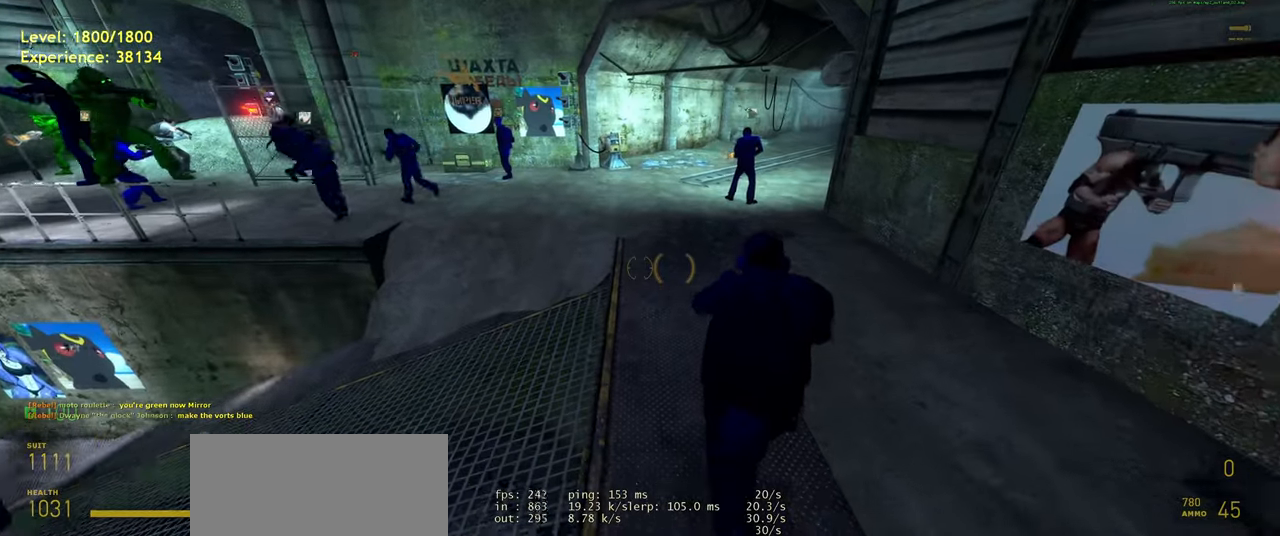
{"keys": [], "mouse": [], "events": []}
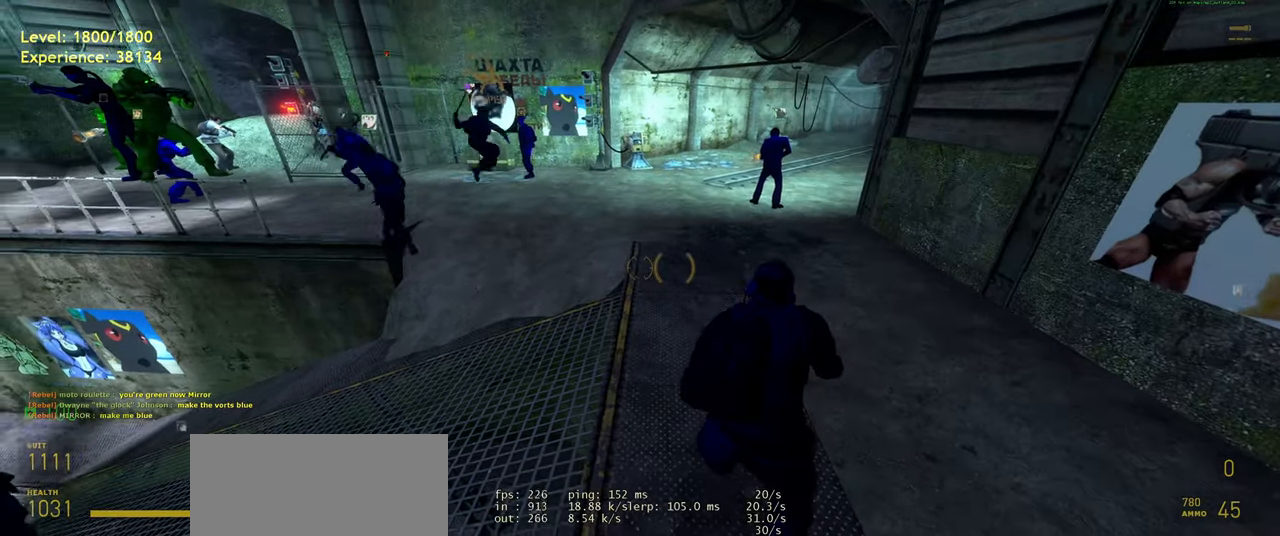
{"keys": [], "mouse": [], "events": []}
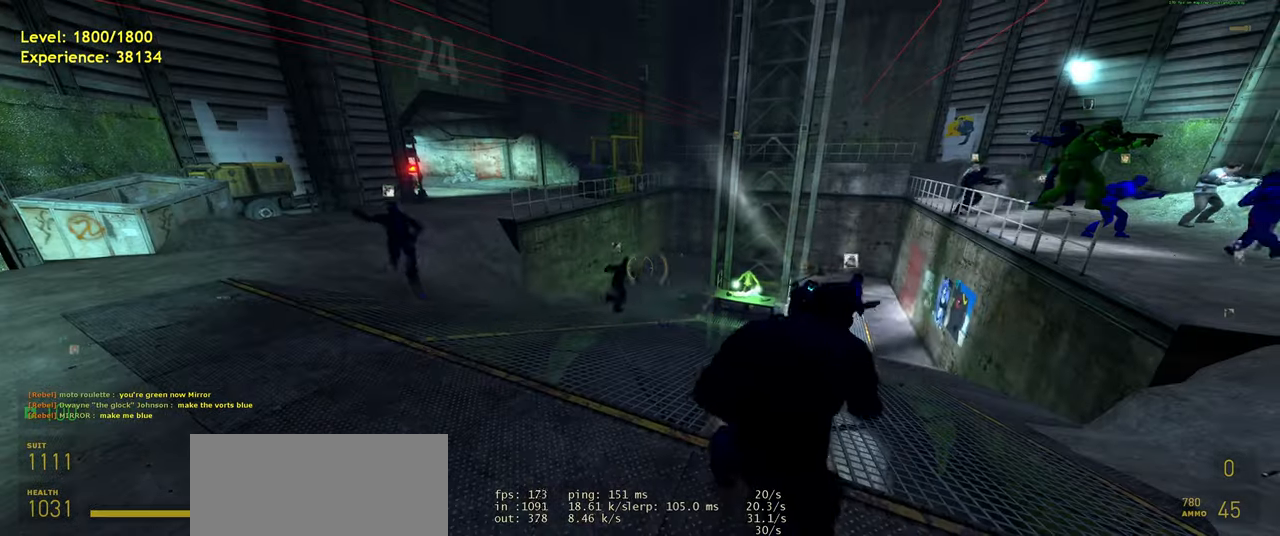
{"keys": [], "mouse": [], "events": [[220, "w", "down"], [240, "a", "down"], [420, "a", "up"], [420, "w", "up"]]}
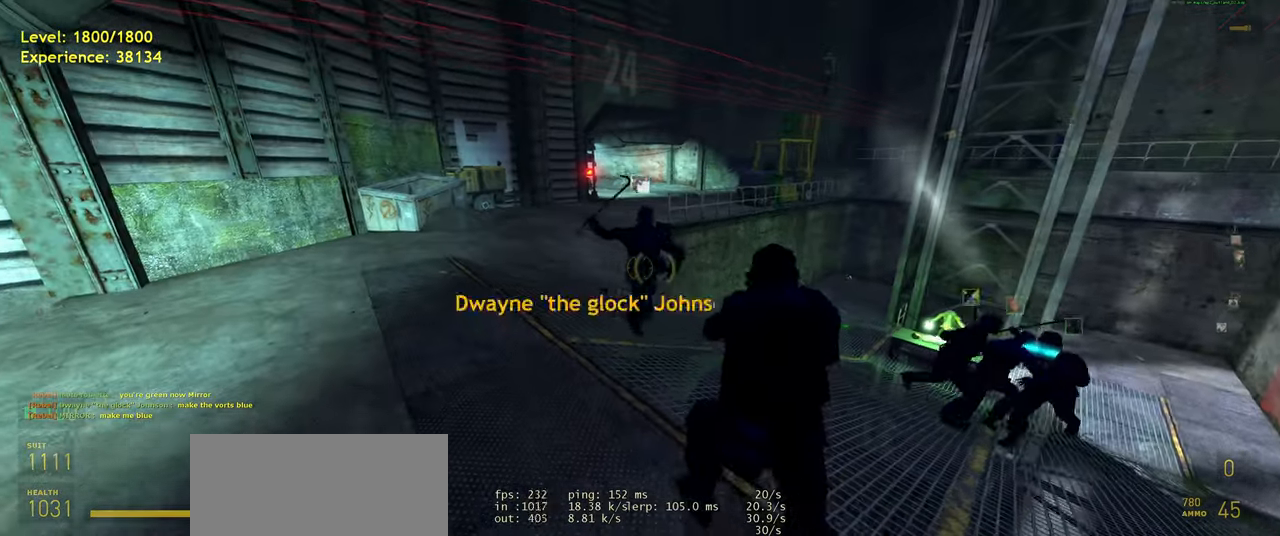
{"keys": [], "mouse": [], "events": []}
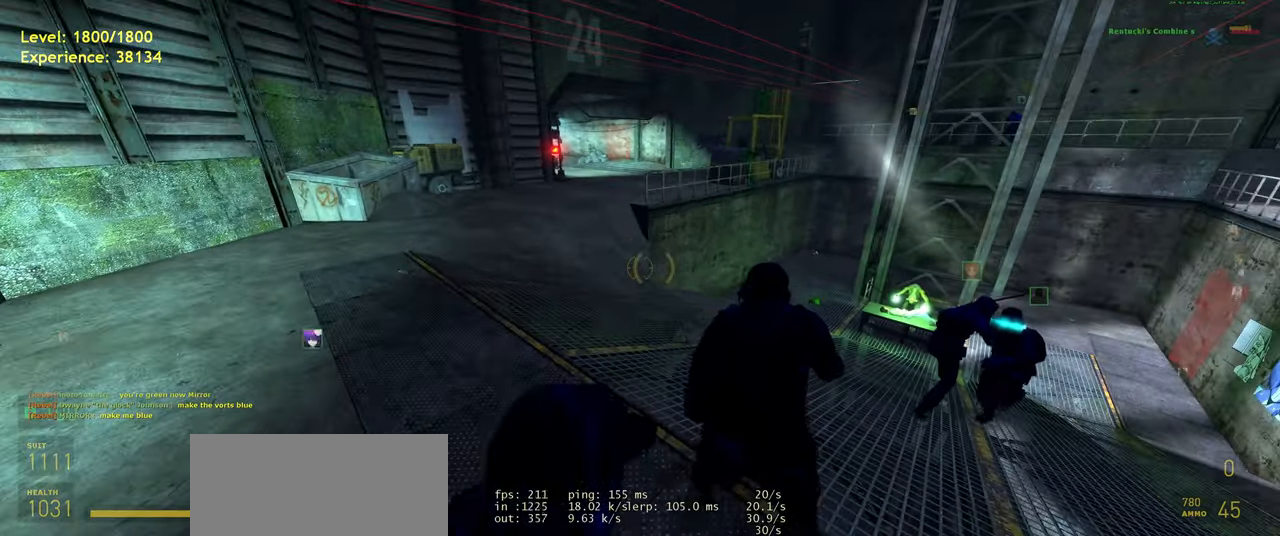
{"keys": ["w"], "mouse": [], "events": [[320, "w", "down"]]}
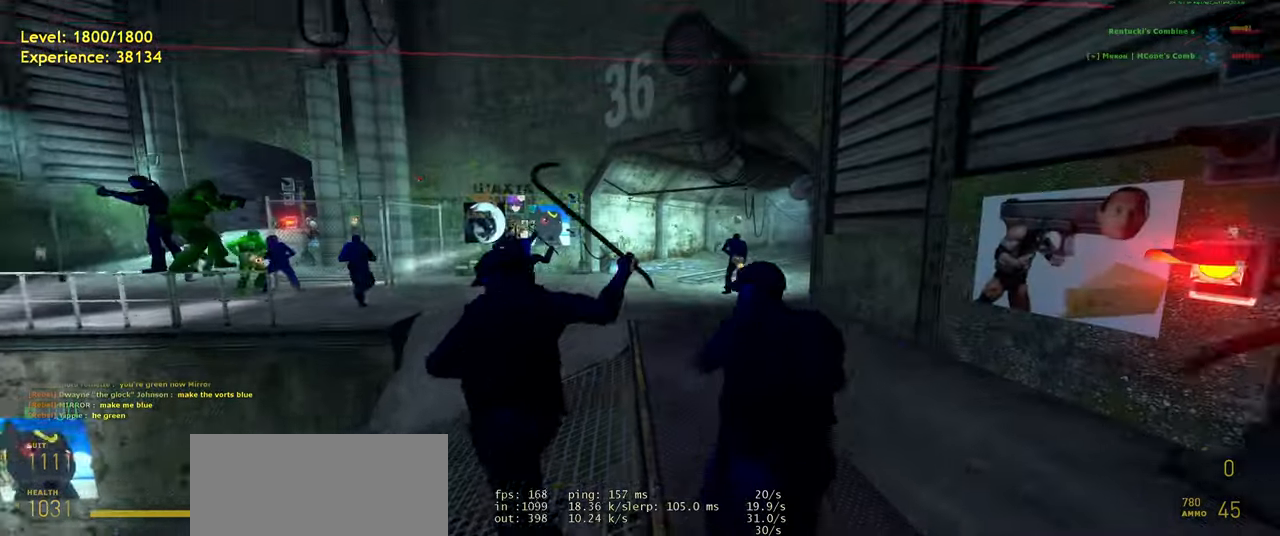
{"keys": [], "mouse": [], "events": [[100, "shift", "down"], [380, "shift", "up"], [420, "w", "up"]]}